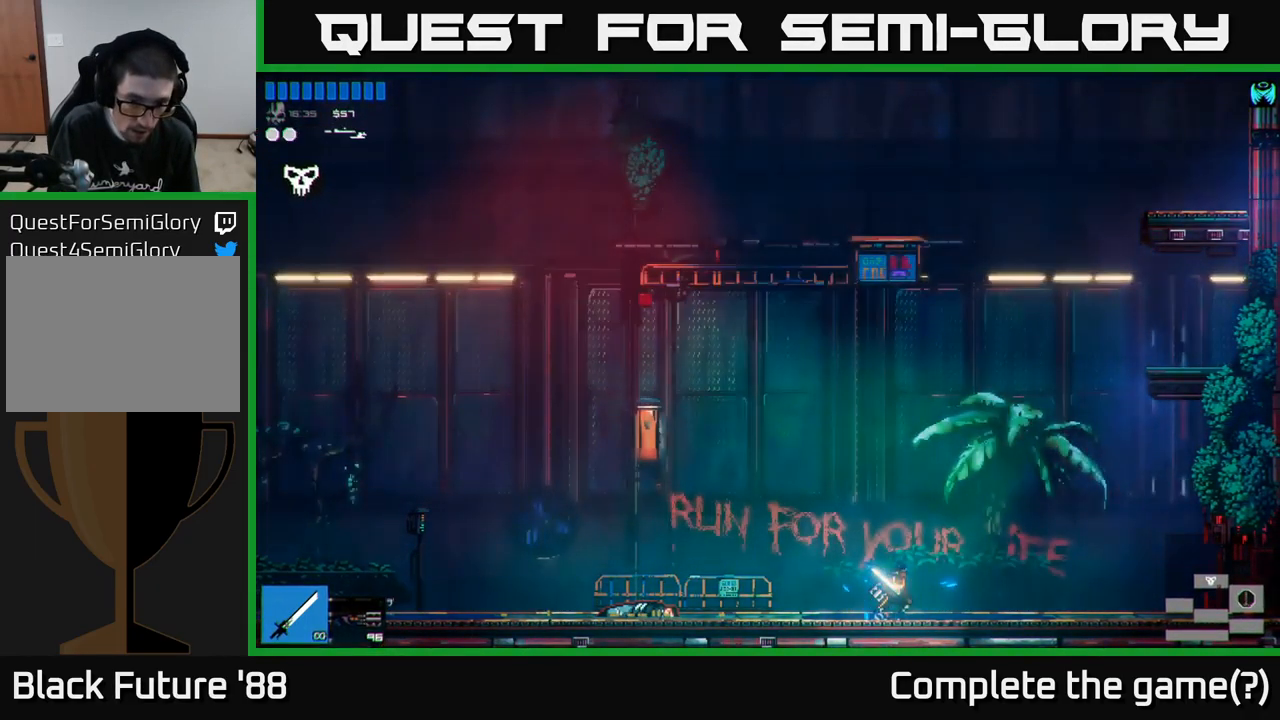
Gameplay with a controller (Xbox layout); each line is a JSON object with the inputs held at the frame after it. "events" lists button and stick changes between this image and that frame as [ms after this image, input, new state], when the widget could be followed in between.
{"buttons": [], "left_stick": "center", "right_stick": "center", "events": []}
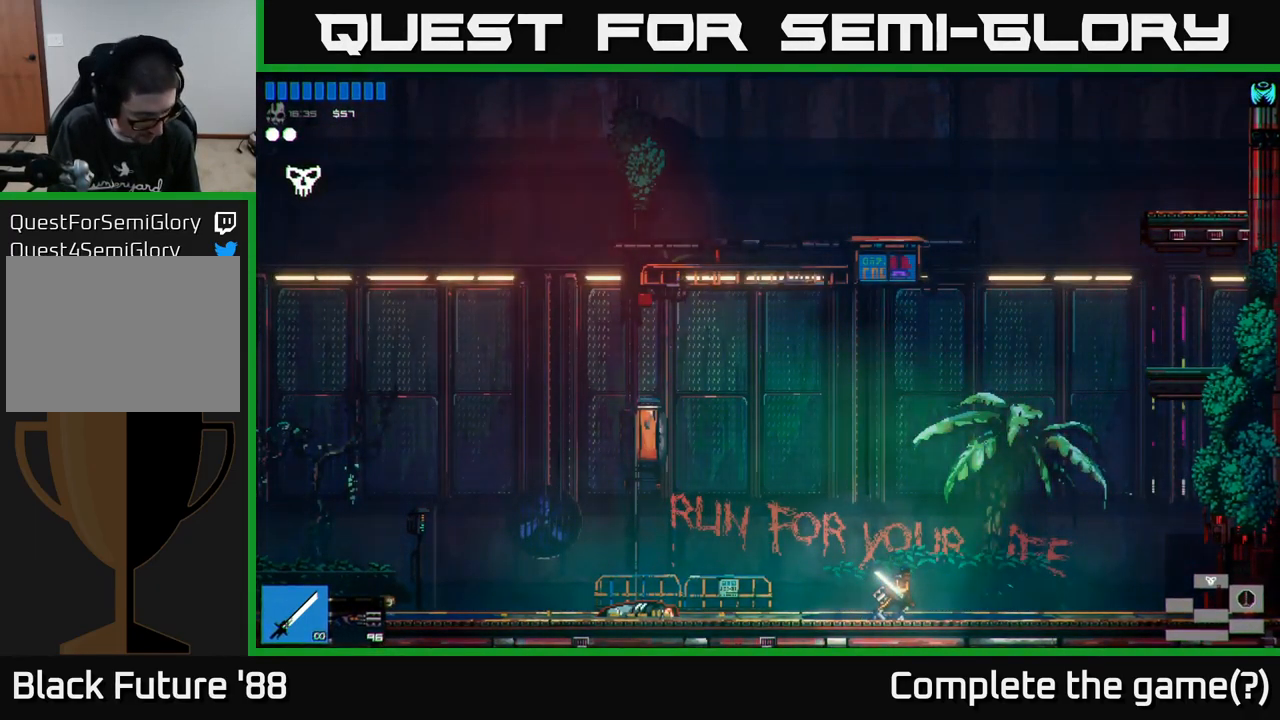
{"buttons": [], "left_stick": "center", "right_stick": "center", "events": []}
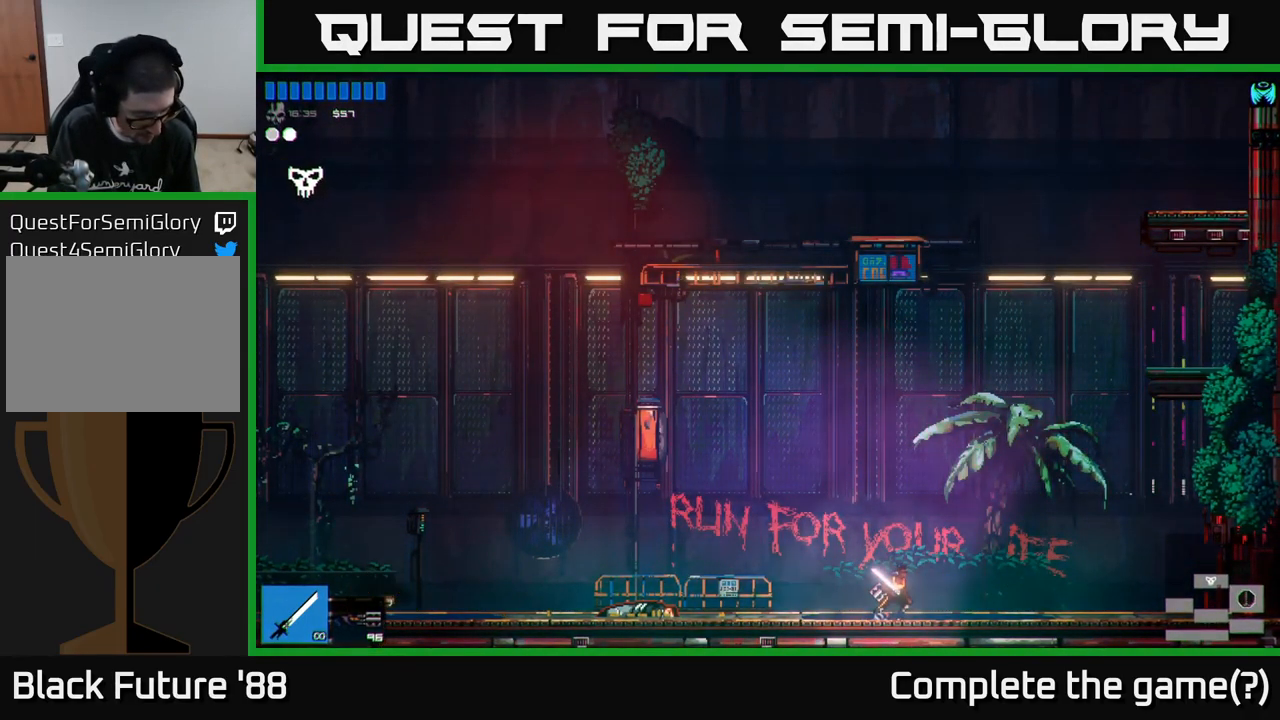
{"buttons": ["Y"], "left_stick": "center", "right_stick": "center", "events": [[483, "Y", "down"]]}
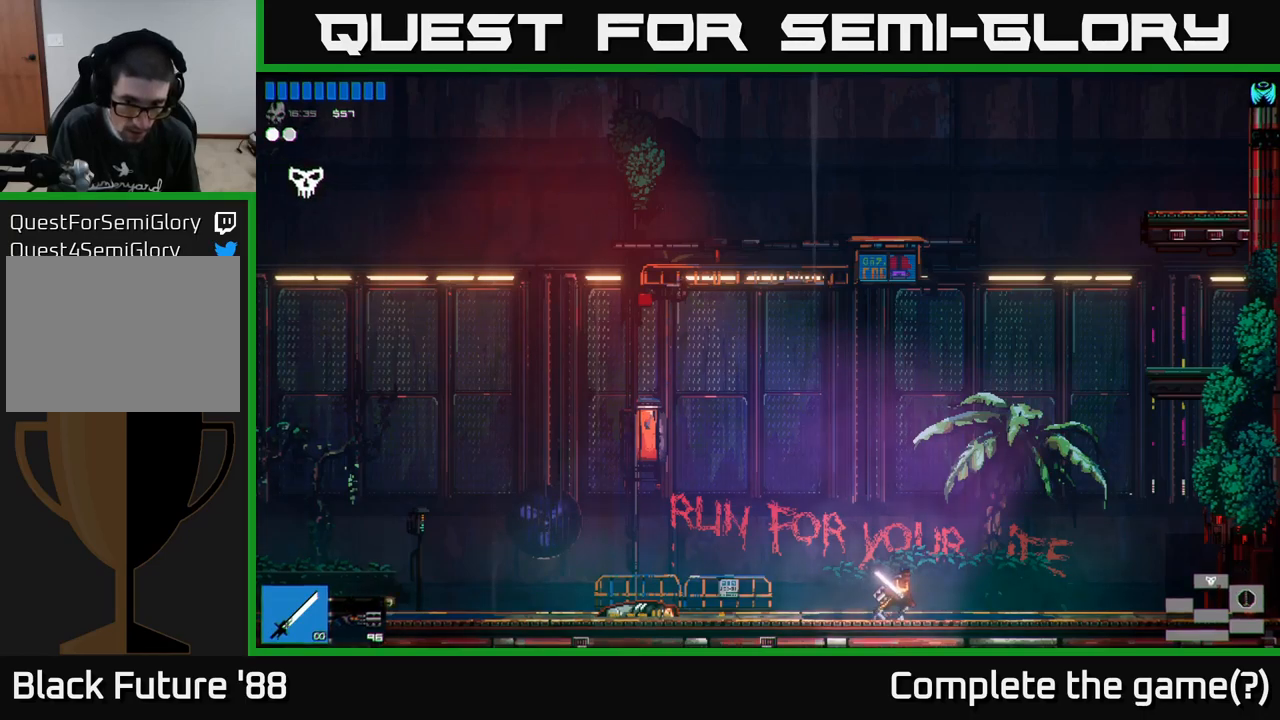
{"buttons": [], "left_stick": "center", "right_stick": "center", "events": [[250, "Y", "up"]]}
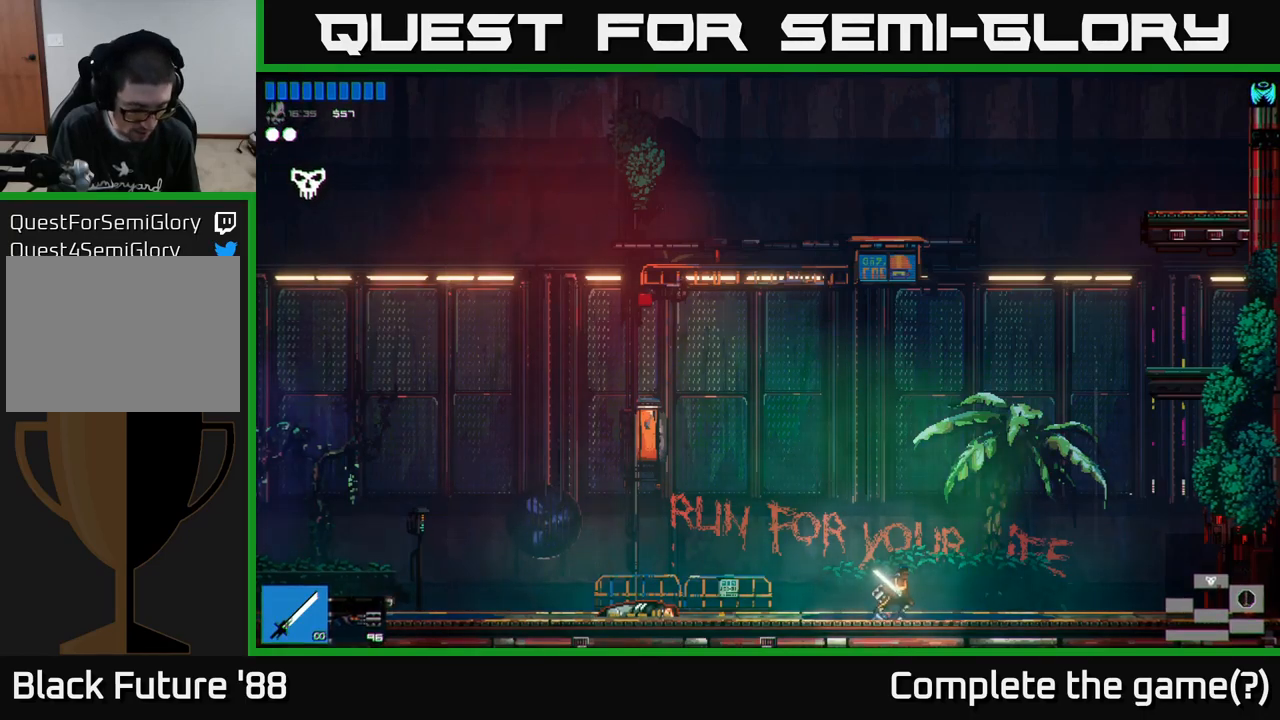
{"buttons": [], "left_stick": "center", "right_stick": "center", "events": []}
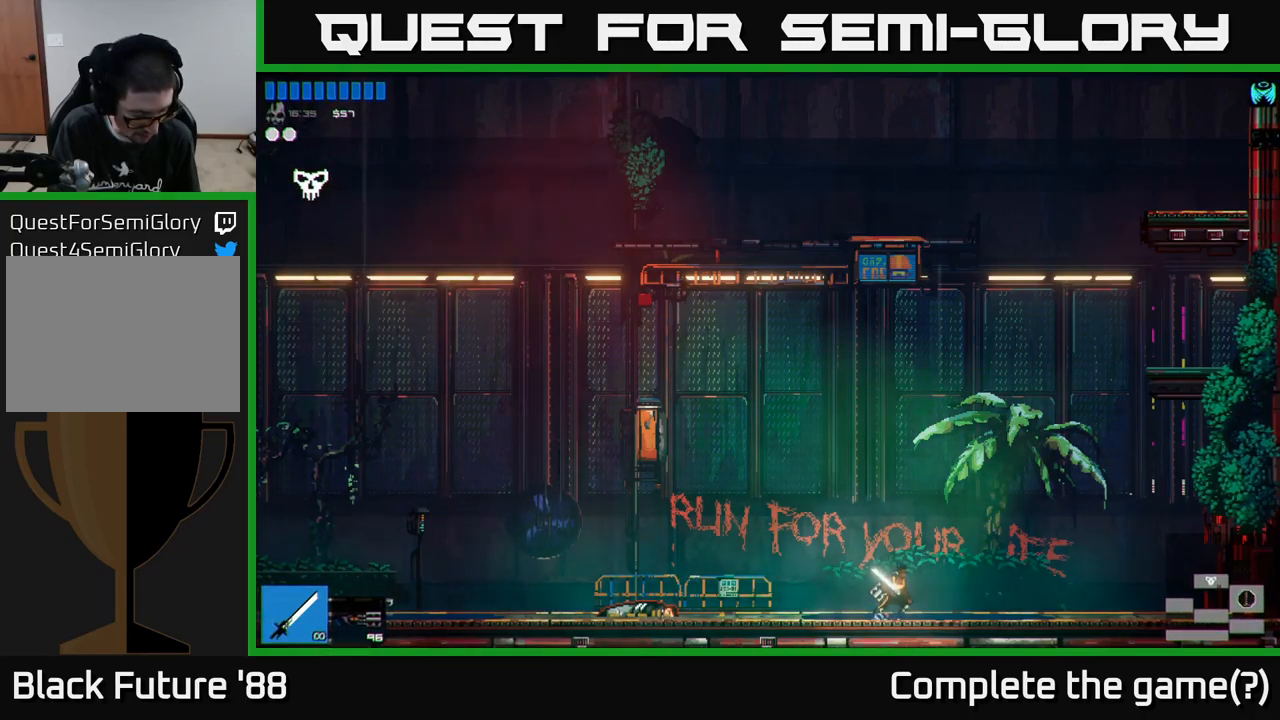
{"buttons": [], "left_stick": "center", "right_stick": "center", "events": []}
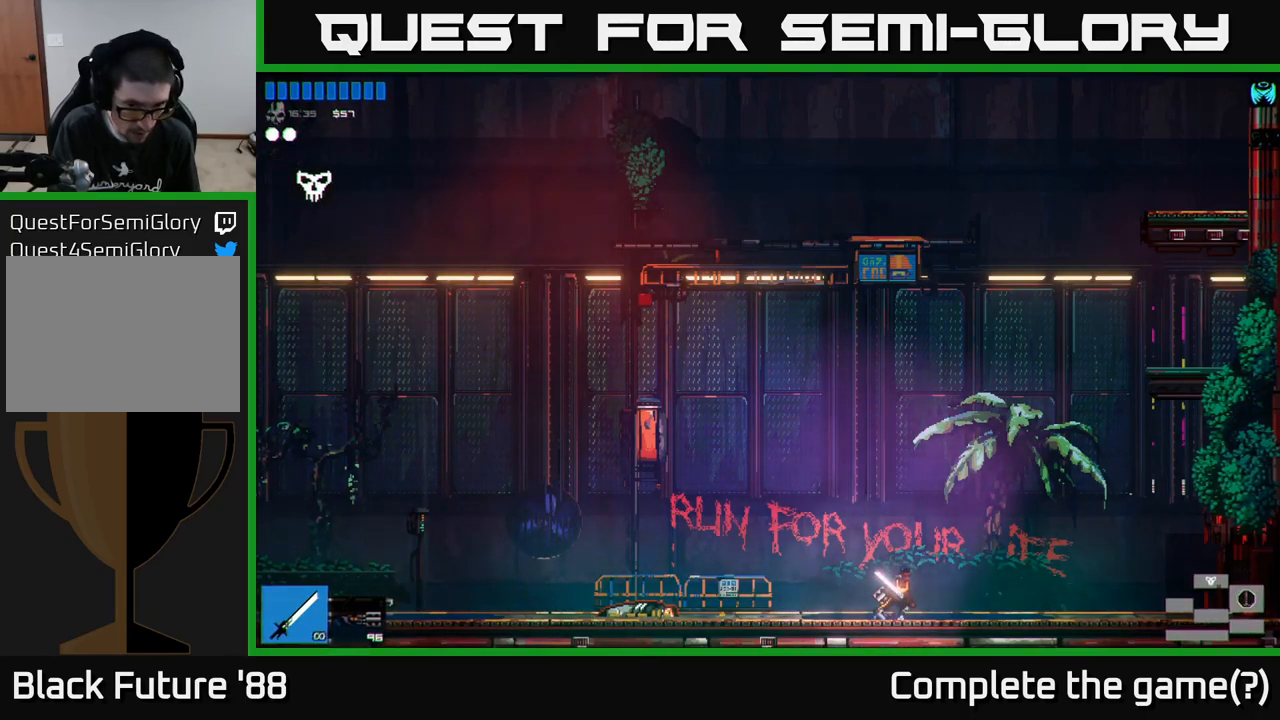
{"buttons": [], "left_stick": "center", "right_stick": "center", "events": [[34, "B", "down"], [300, "B", "up"]]}
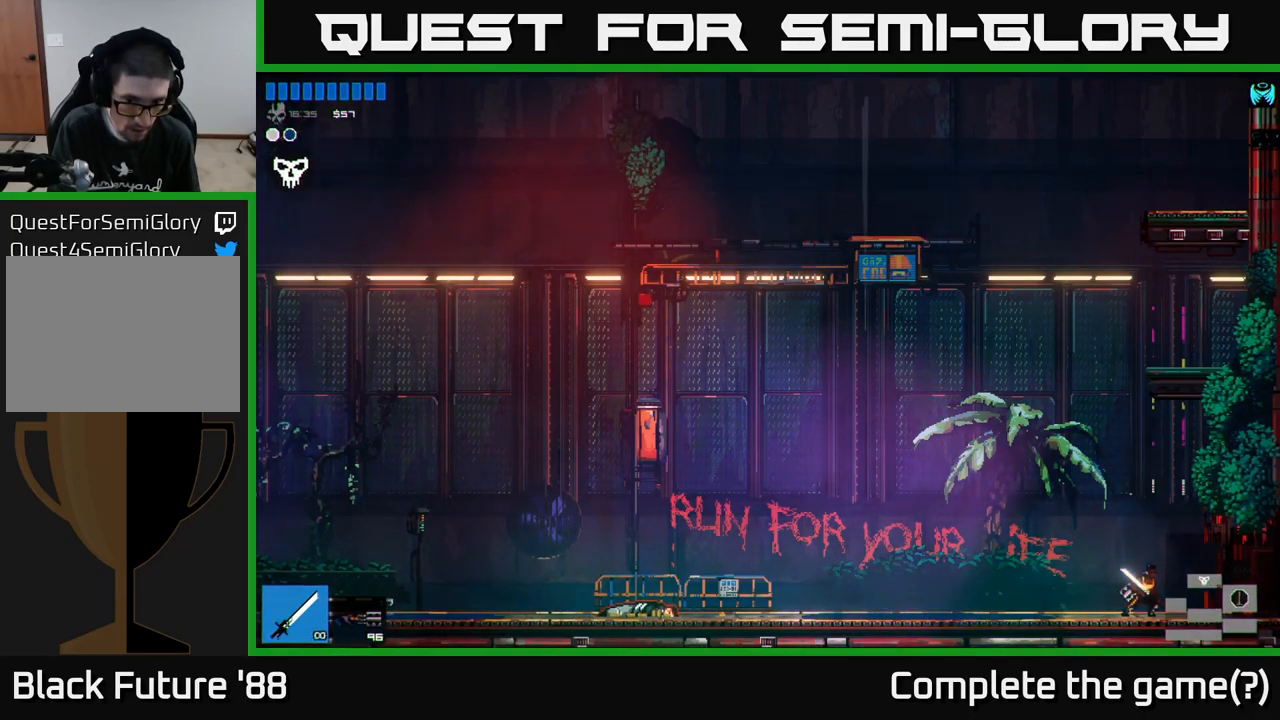
{"buttons": [], "left_stick": "center", "right_stick": "center", "events": []}
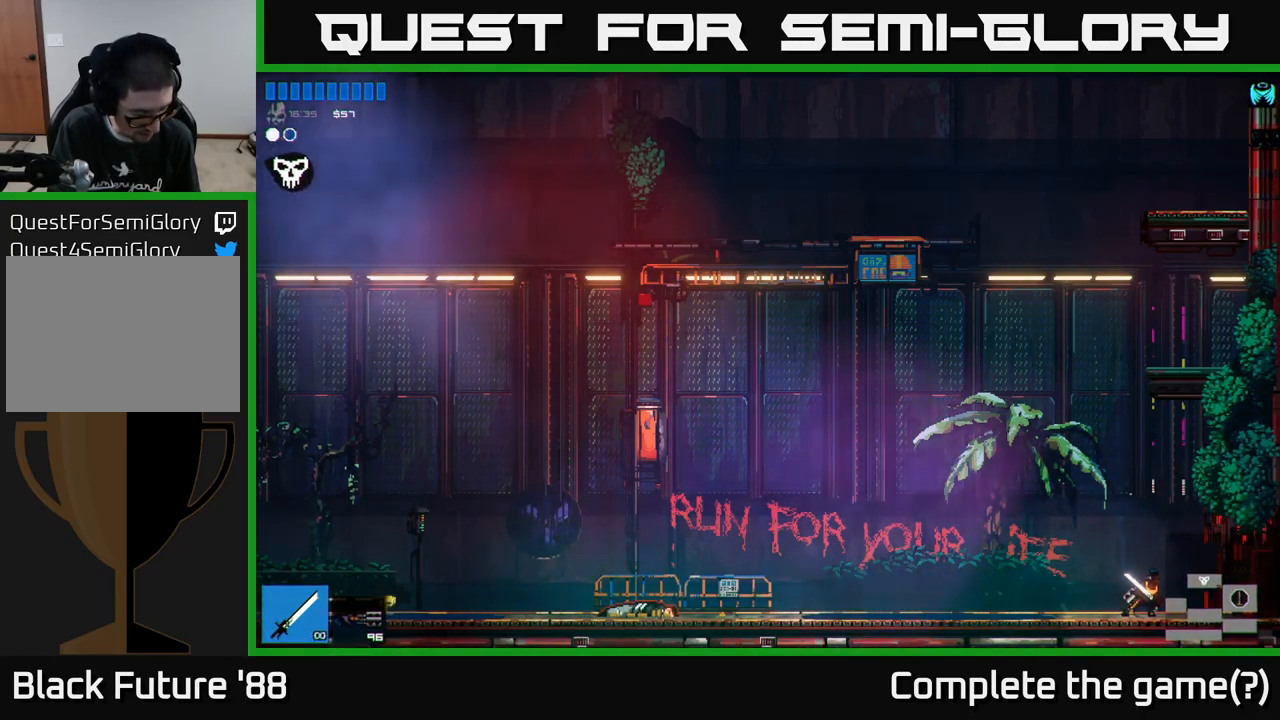
{"buttons": [], "left_stick": "center", "right_stick": "center", "events": []}
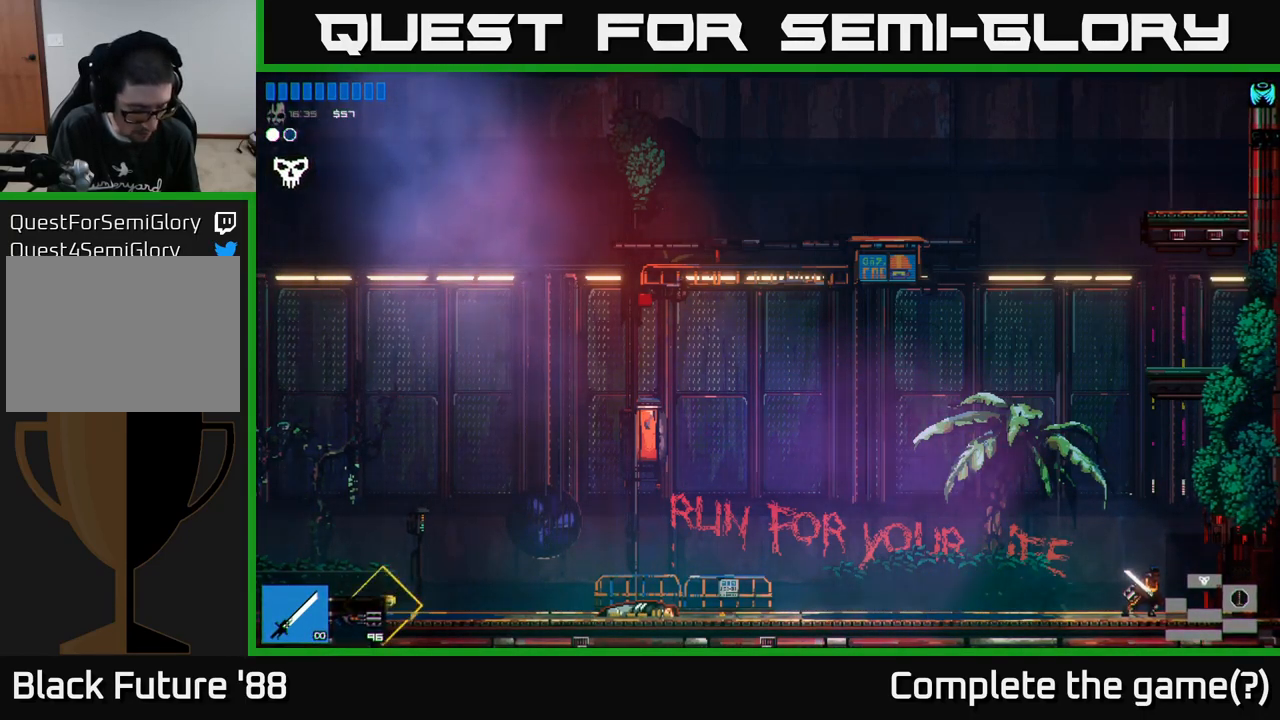
{"buttons": ["Y"], "left_stick": "center", "right_stick": "center", "events": [[67, "Y", "down"], [334, "Y", "up"], [500, "Y", "down"]]}
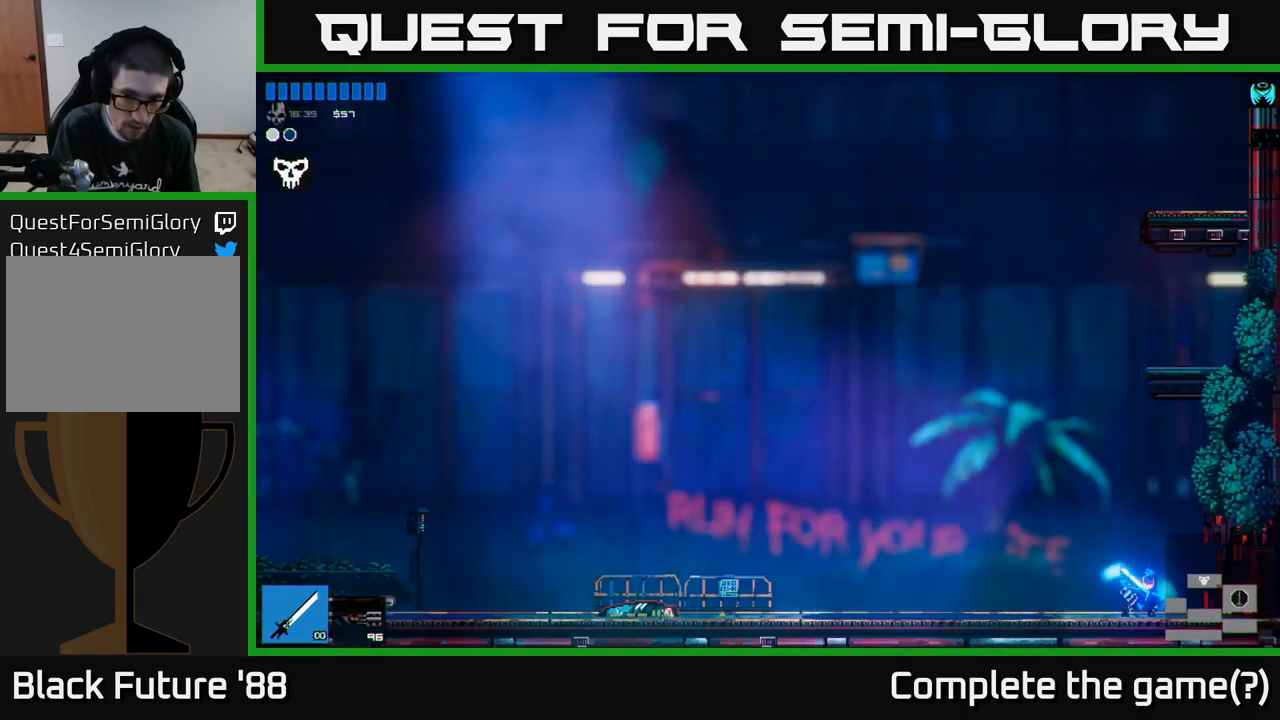
{"buttons": ["Y"], "left_stick": "center", "right_stick": "center", "events": [[200, "Y", "up"], [317, "Y", "down"]]}
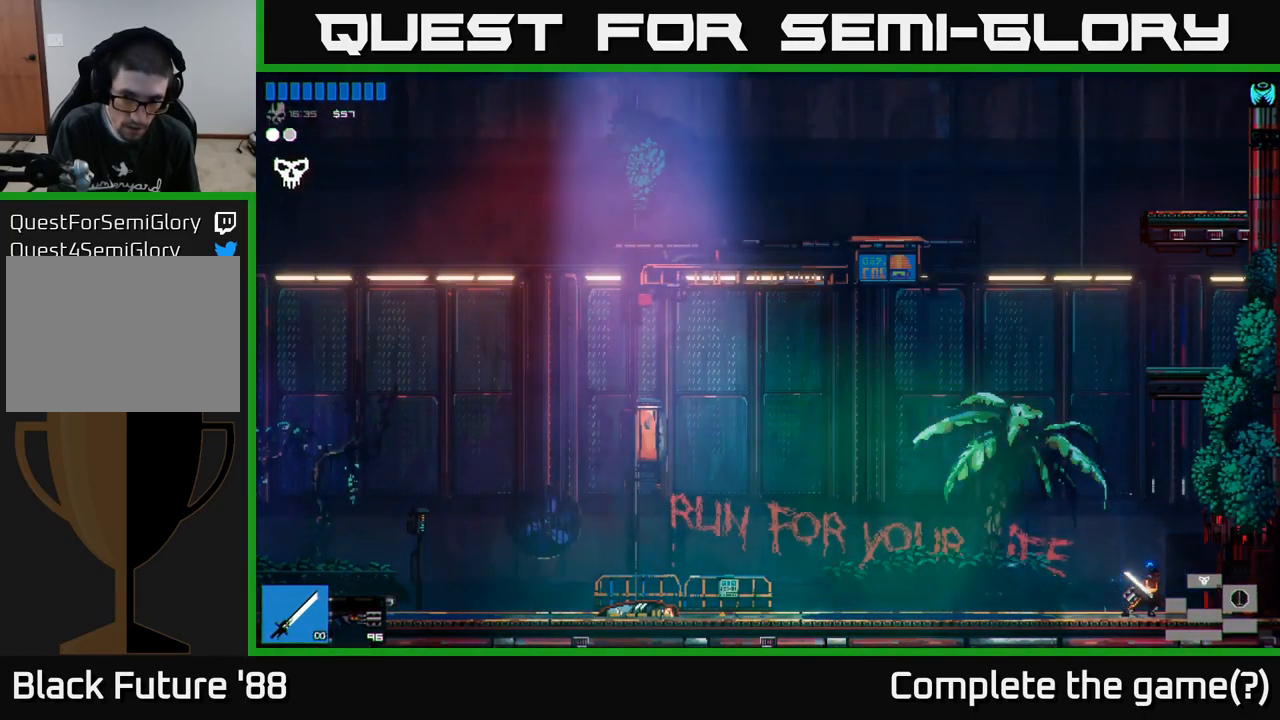
{"buttons": ["Y"], "left_stick": "center", "right_stick": "center", "events": [[84, "Y", "up"], [200, "Y", "down"], [367, "Y", "up"], [450, "Y", "down"]]}
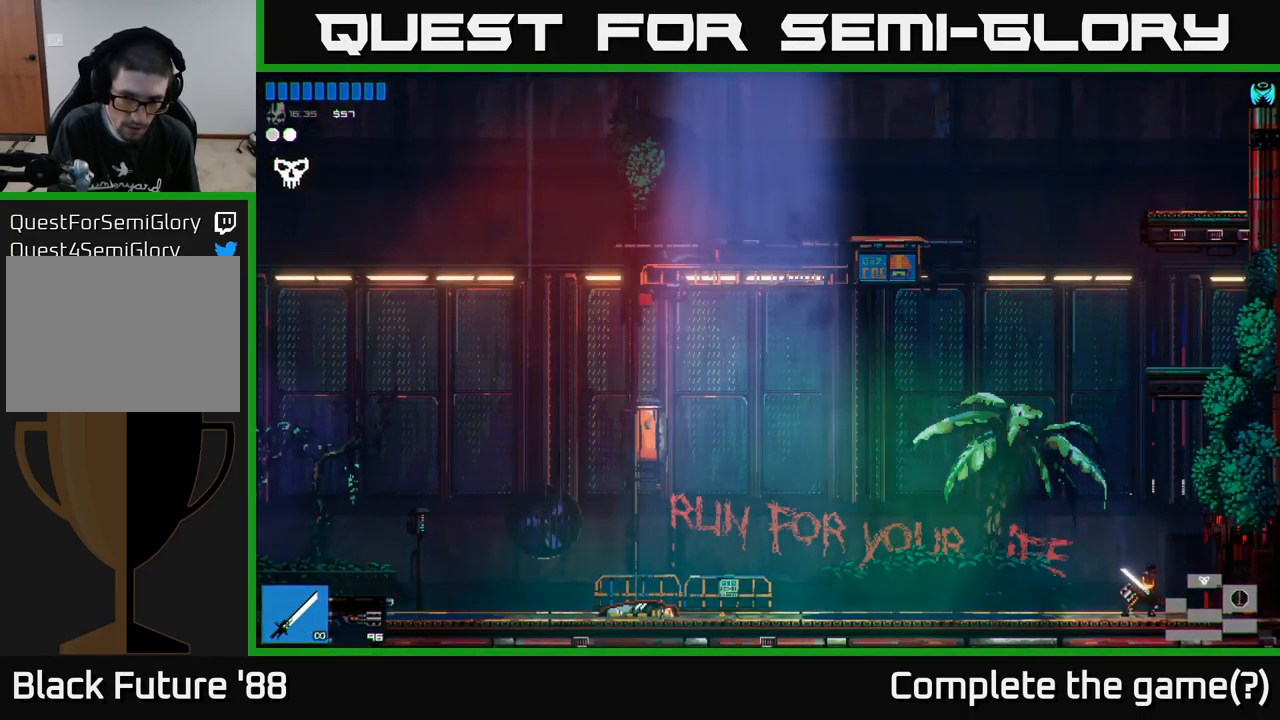
{"buttons": [], "left_stick": "center", "right_stick": "center", "events": [[67, "Y", "up"], [184, "Y", "down"], [267, "Y", "up"]]}
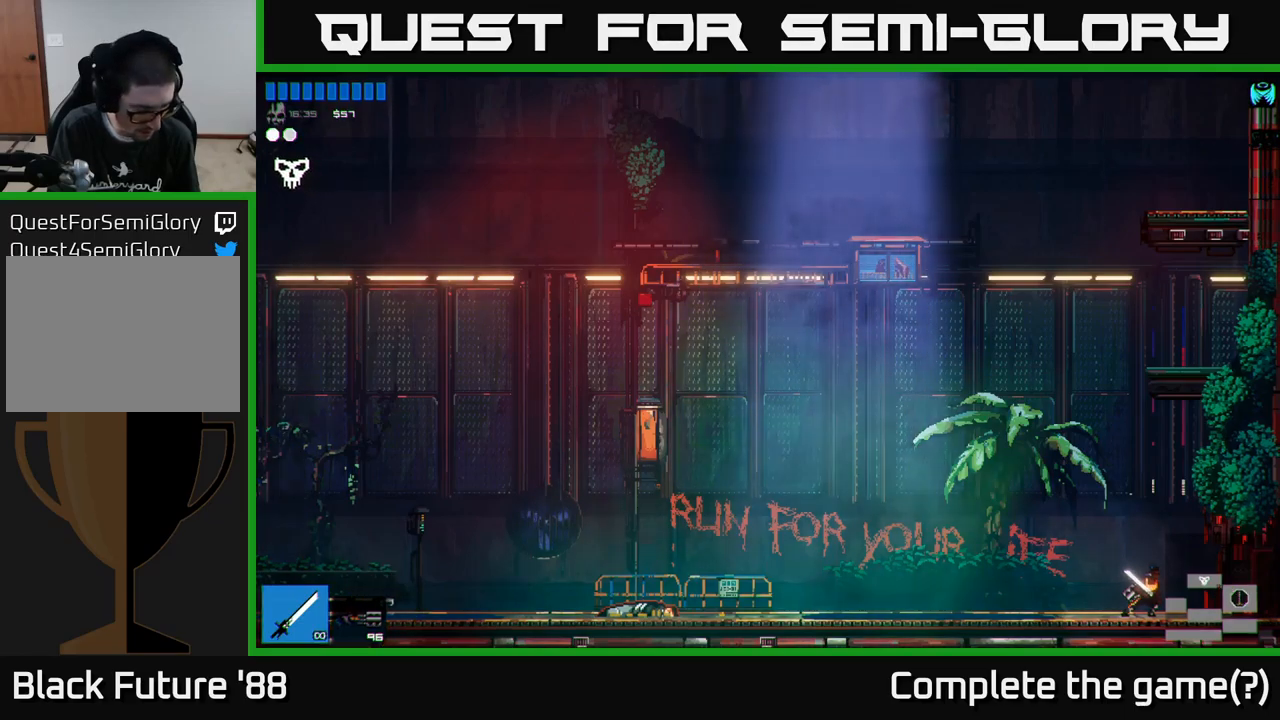
{"buttons": [], "left_stick": "center", "right_stick": "center", "events": []}
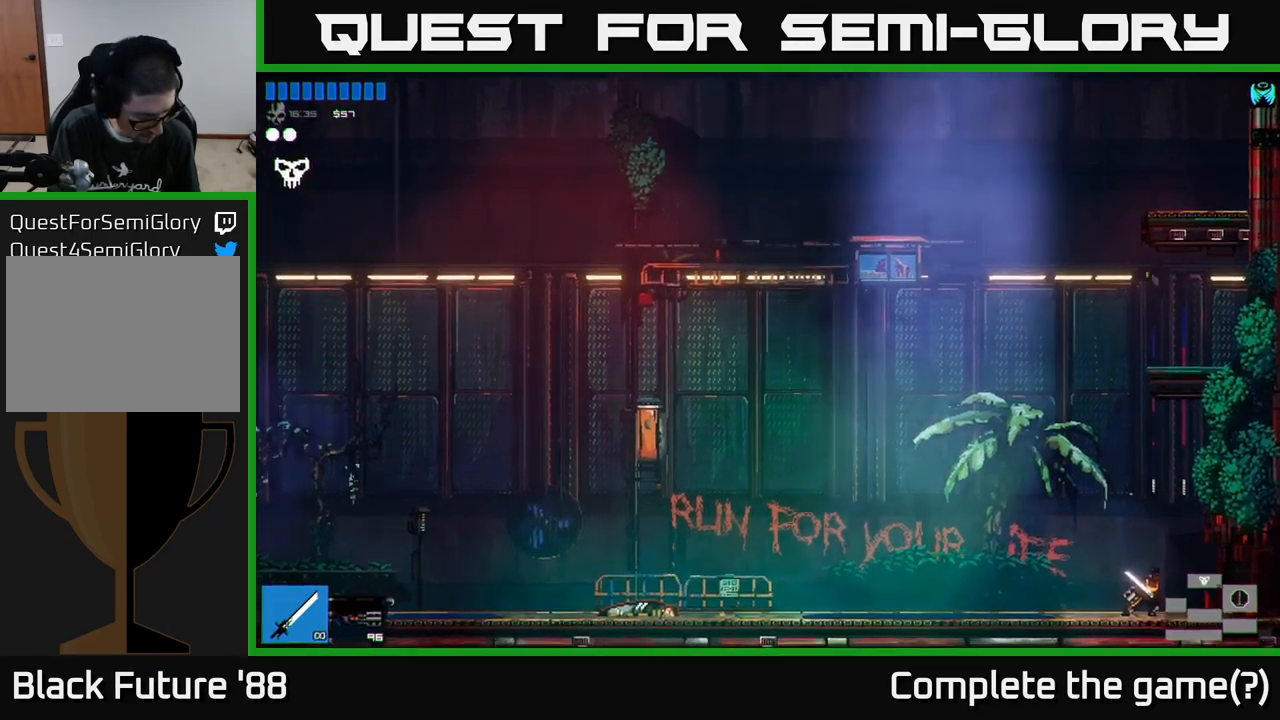
{"buttons": [], "left_stick": "center", "right_stick": "center", "events": []}
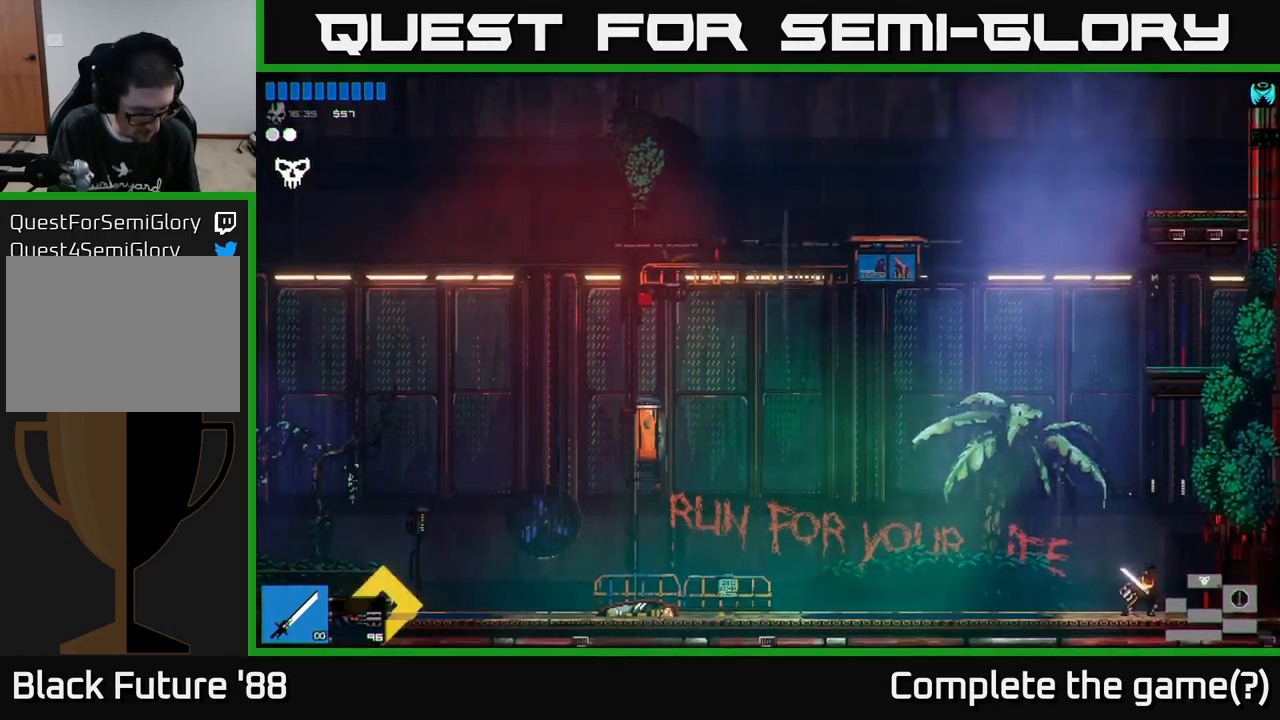
{"buttons": ["A"], "left_stick": "center", "right_stick": "center", "events": [[83, "A", "down"]]}
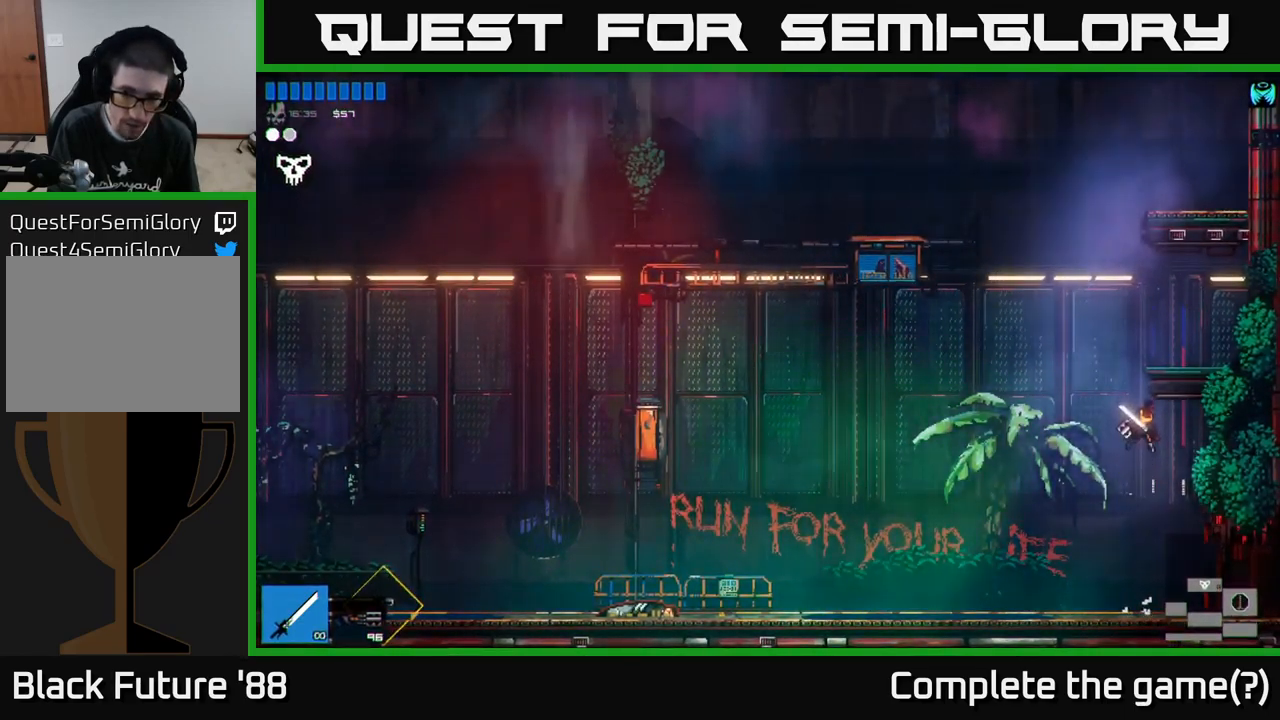
{"buttons": [], "left_stick": "center", "right_stick": "center", "events": [[167, "A", "up"]]}